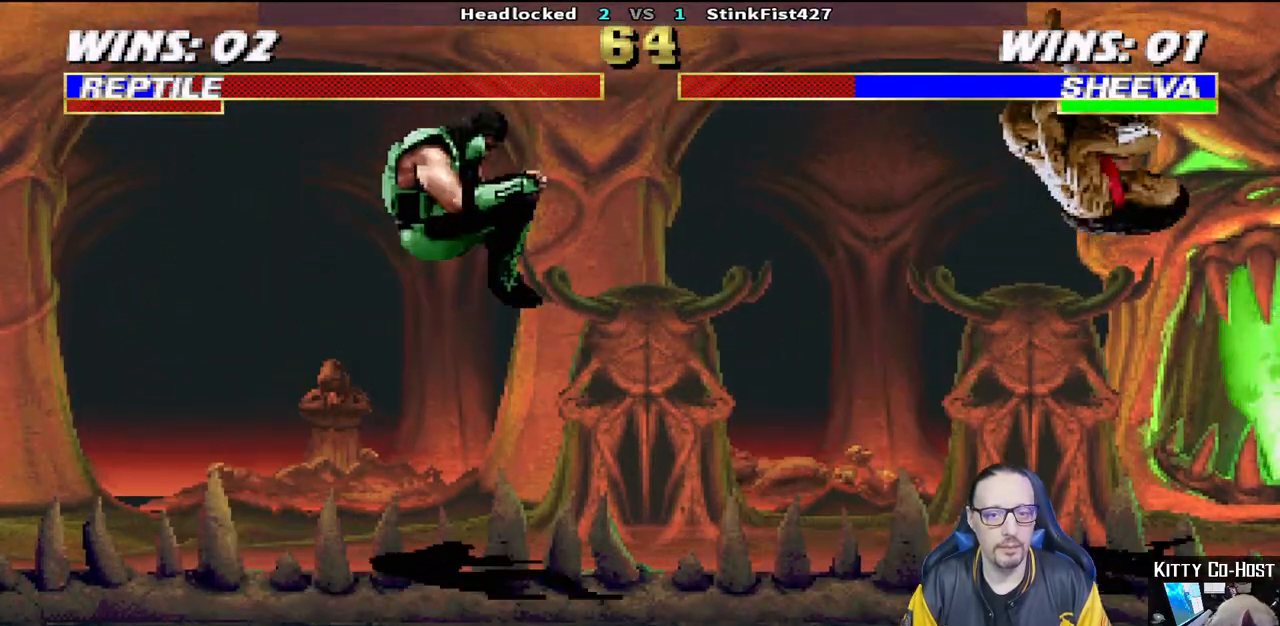
Gameplay with a controller (PlayStation layout); each line is a JSON object with the inputs held at the frame after it. "events" lists button and stick changes between this image and that frame as [ms after this image, input, new state], when the widget could be followed in between.
{"buttons": [], "left_stick": "center", "right_stick": "center", "events": [[17, "DPAD_UP", "up"], [17, "L1", "up"], [50, "DPAD_RIGHT", "up"], [100, "TRIANGLE", "up"], [133, "TRIANGLE", "down"], [317, "TRIANGLE", "up"]]}
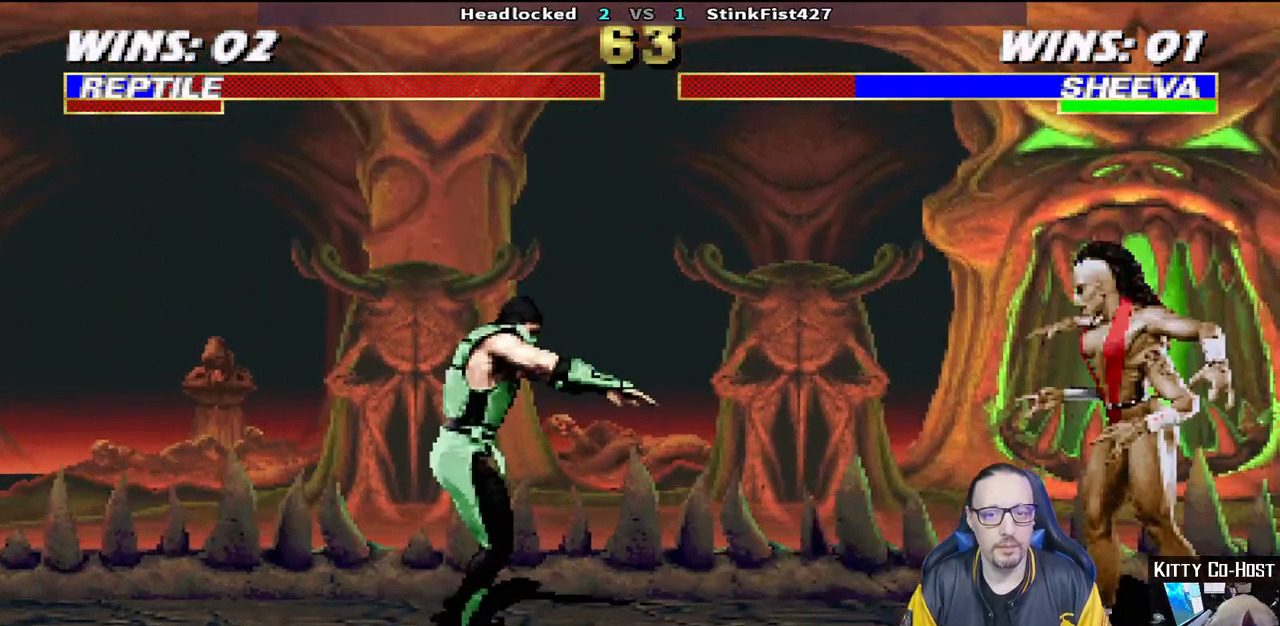
{"buttons": ["L1", "DPAD_UP", "DPAD_RIGHT"], "left_stick": "center", "right_stick": "center", "events": [[117, "DPAD_RIGHT", "down"], [117, "L1", "down"], [133, "DPAD_UP", "down"]]}
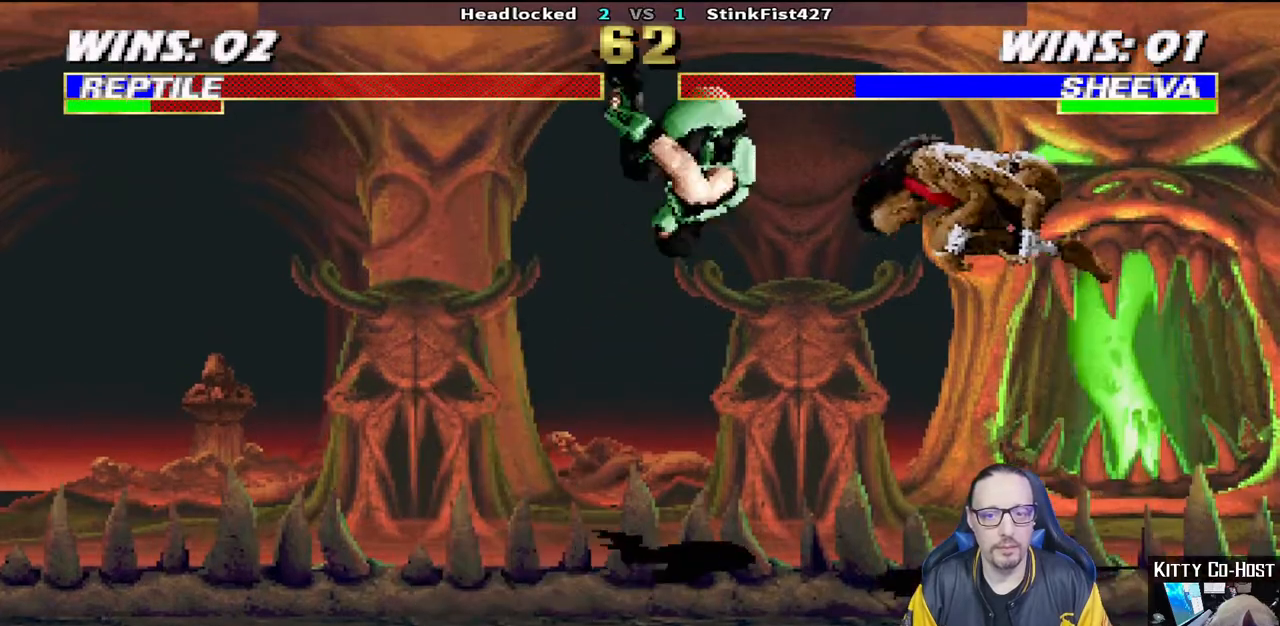
{"buttons": ["R1"], "left_stick": "center", "right_stick": "center", "events": [[67, "DPAD_RIGHT", "up"], [67, "DPAD_UP", "up"], [83, "SQUARE", "down"], [183, "L1", "up"], [350, "SQUARE", "up"], [383, "R1", "down"]]}
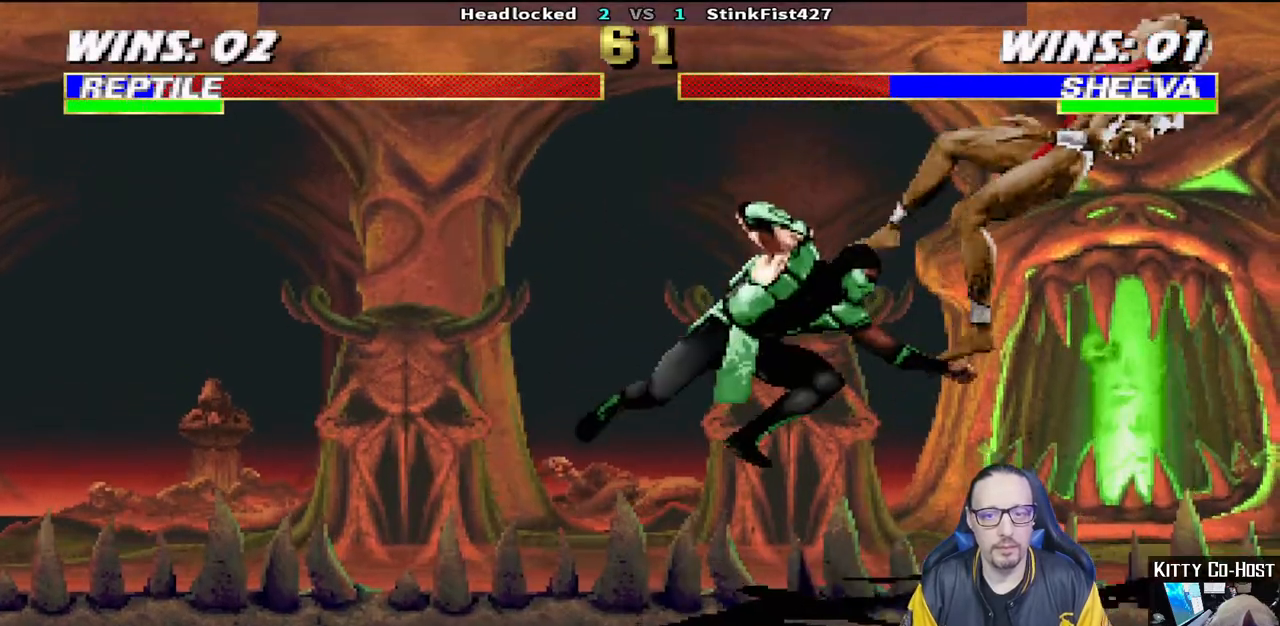
{"buttons": ["L1", "DPAD_RIGHT"], "left_stick": "center", "right_stick": "center", "events": [[67, "R1", "up"], [233, "DPAD_RIGHT", "down"], [233, "L1", "down"]]}
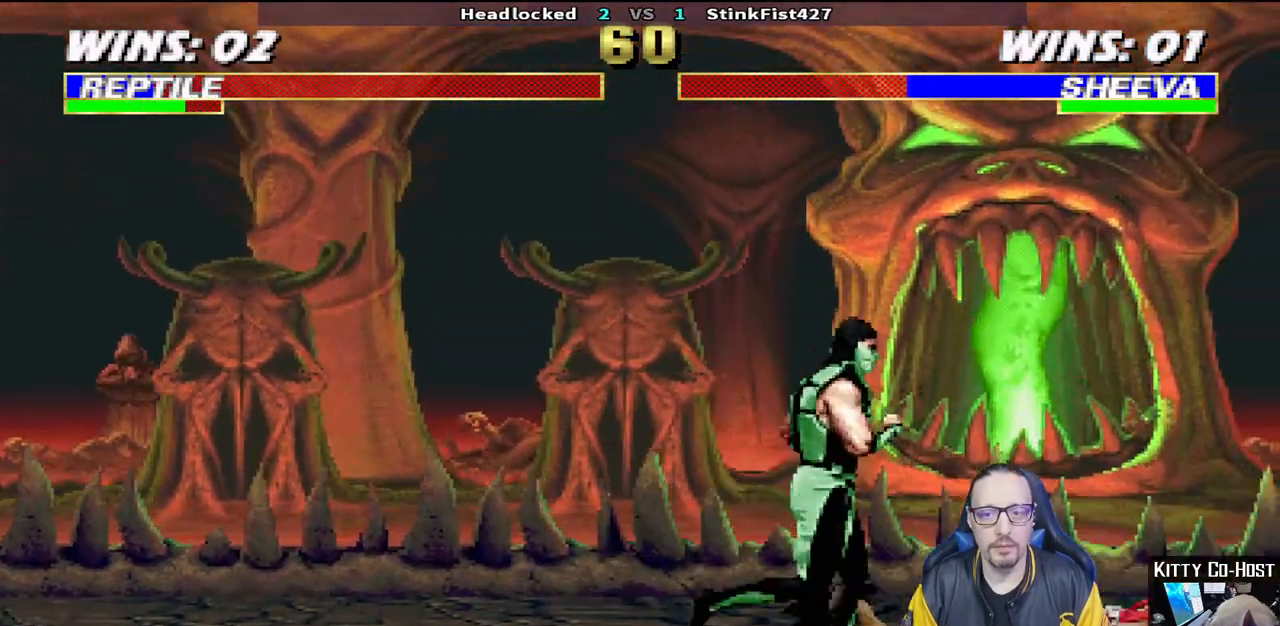
{"buttons": ["CROSS", "L1", "DPAD_RIGHT"], "left_stick": "center", "right_stick": "center", "events": [[133, "CROSS", "down"], [233, "CROSS", "up"], [300, "CROSS", "down"], [400, "CROSS", "up"], [450, "CROSS", "down"]]}
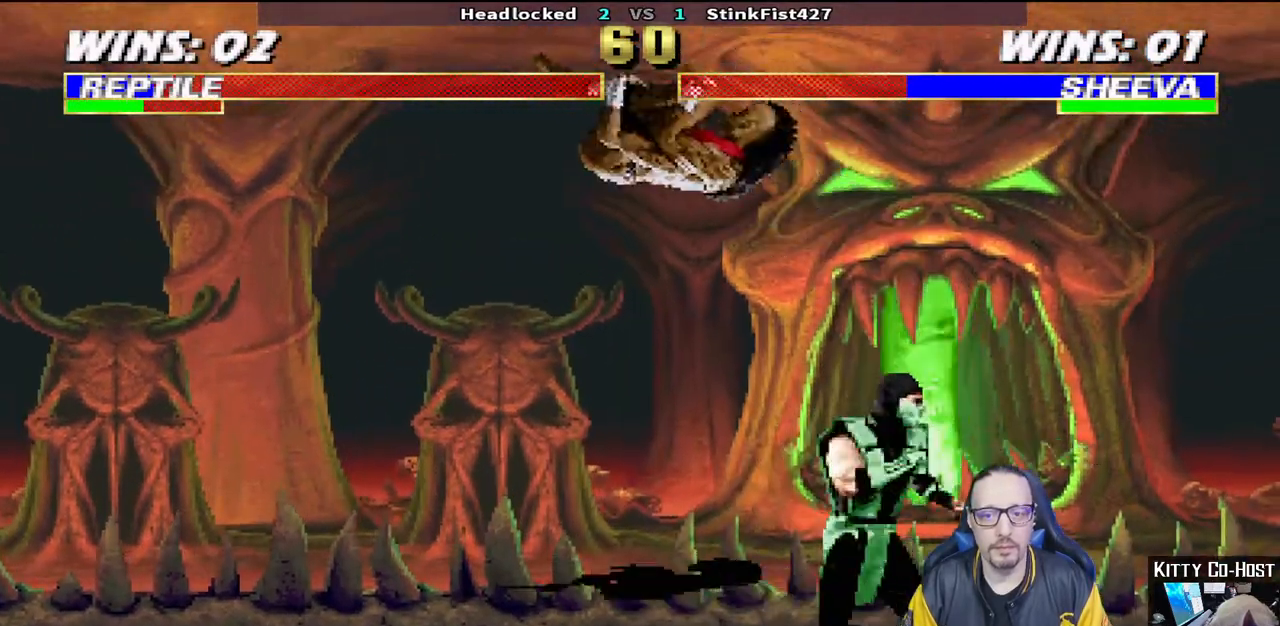
{"buttons": ["R1"], "left_stick": "center", "right_stick": "center", "events": [[17, "DPAD_RIGHT", "up"], [33, "L1", "up"], [83, "CROSS", "up"], [183, "R1", "down"]]}
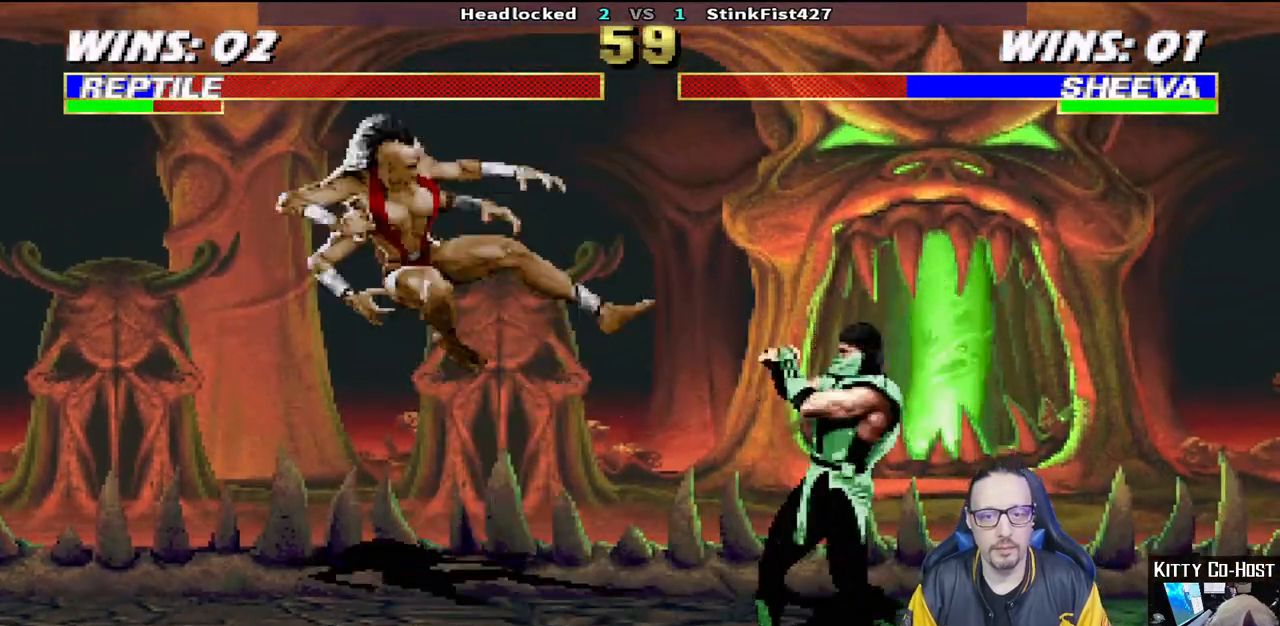
{"buttons": ["L1", "DPAD_LEFT"], "left_stick": "center", "right_stick": "center", "events": [[150, "R1", "up"], [200, "L1", "down"], [217, "DPAD_LEFT", "down"]]}
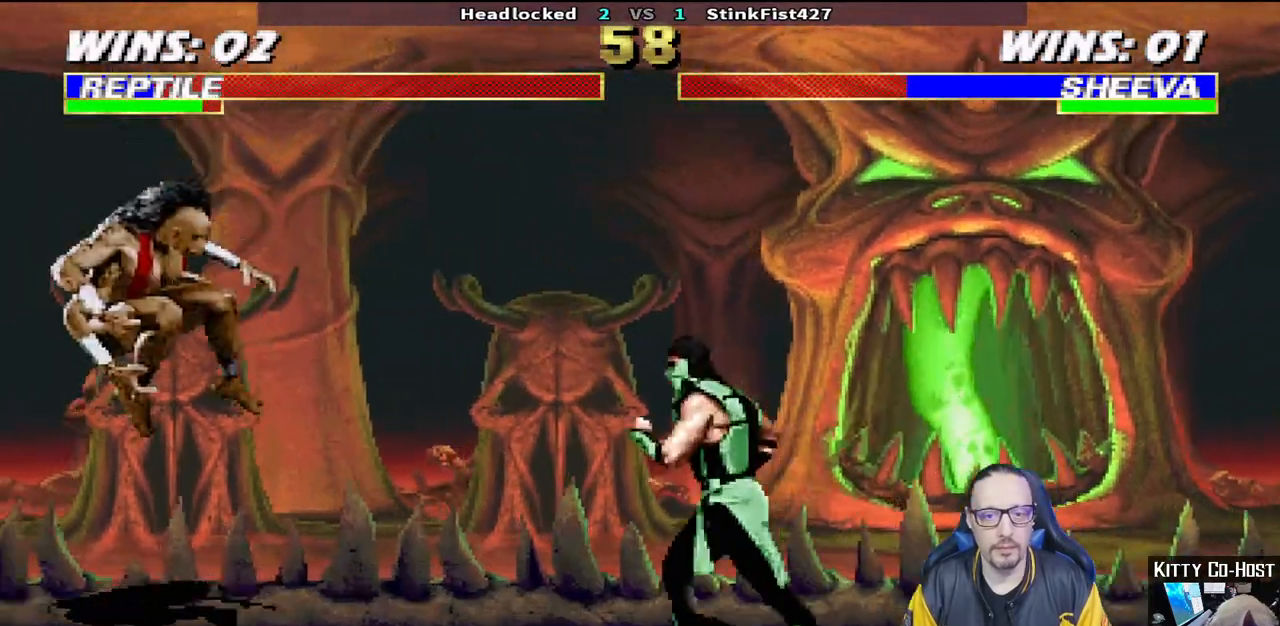
{"buttons": [], "left_stick": "center", "right_stick": "center", "events": [[117, "DPAD_UP", "down"], [217, "TRIANGLE", "down"], [283, "DPAD_LEFT", "up"], [317, "DPAD_UP", "up"], [317, "TRIANGLE", "up"], [333, "L1", "up"], [350, "TRIANGLE", "down"], [500, "TRIANGLE", "up"]]}
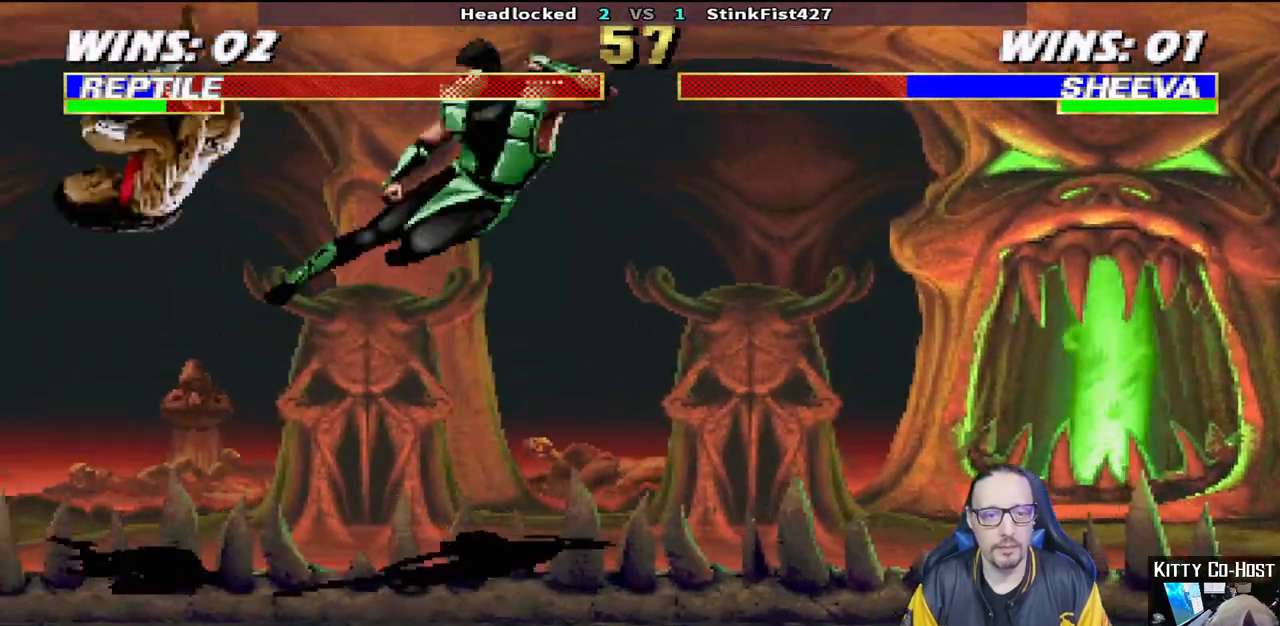
{"buttons": ["L1", "DPAD_UP", "DPAD_LEFT"], "left_stick": "center", "right_stick": "center", "events": [[33, "TRIANGLE", "down"], [233, "TRIANGLE", "up"], [467, "DPAD_LEFT", "down"], [467, "L1", "down"], [483, "DPAD_UP", "down"]]}
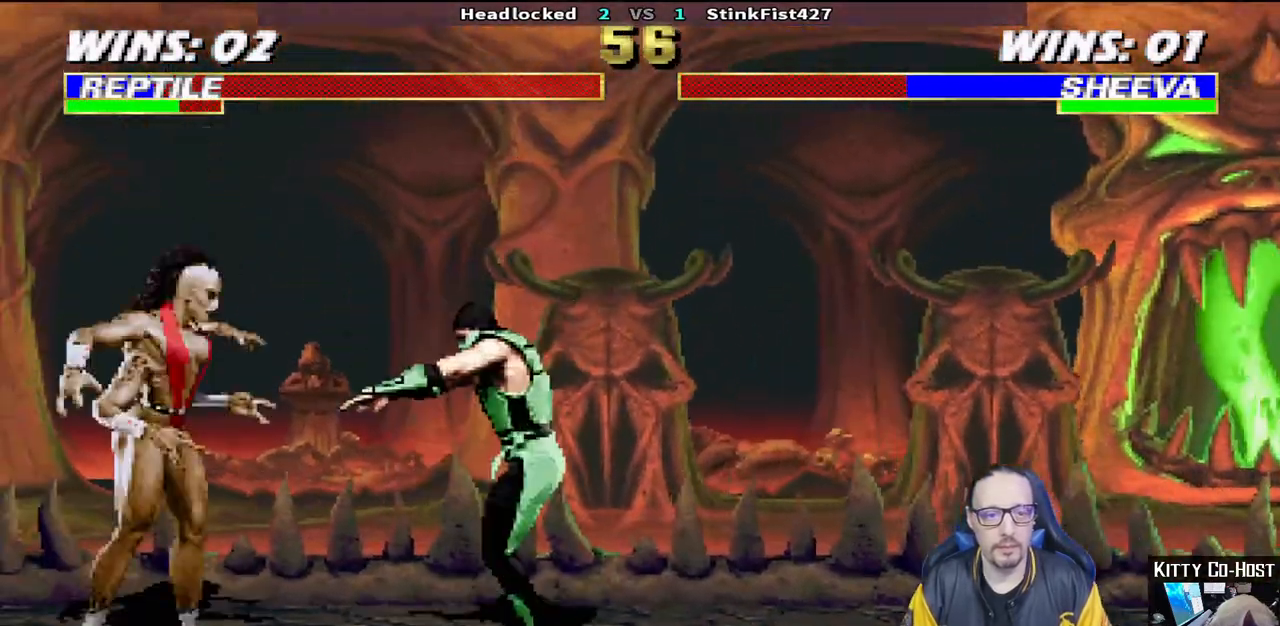
{"buttons": [], "left_stick": "center", "right_stick": "center", "events": [[83, "TRIANGLE", "down"], [167, "DPAD_LEFT", "up"], [183, "DPAD_UP", "up"], [200, "L1", "up"], [433, "TRIANGLE", "up"]]}
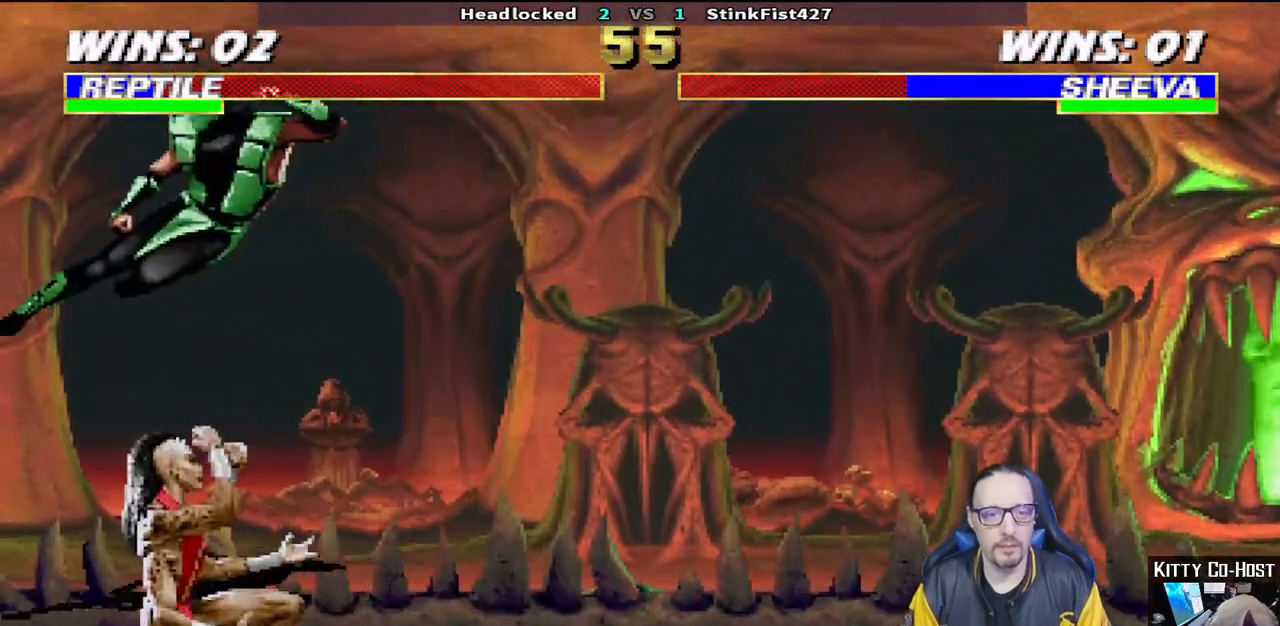
{"buttons": ["L1"], "left_stick": "center", "right_stick": "center", "events": [[233, "DPAD_RIGHT", "down"], [233, "L1", "down"], [383, "SQUARE", "down"], [483, "DPAD_RIGHT", "up"], [483, "SQUARE", "up"]]}
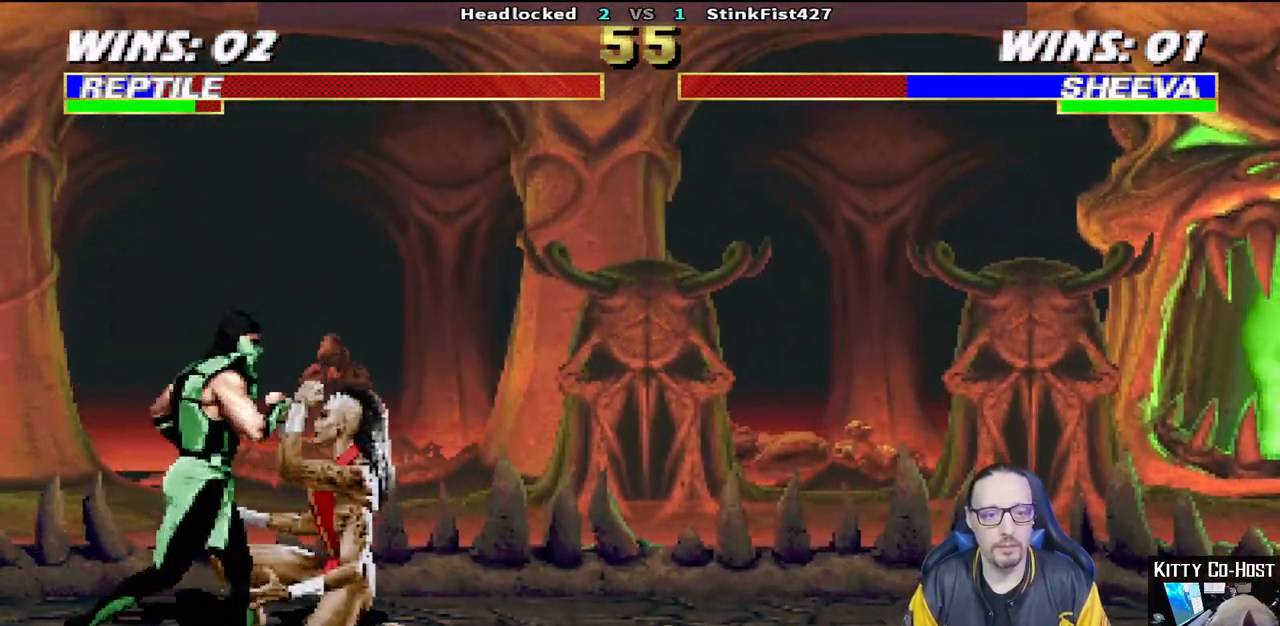
{"buttons": ["TRIANGLE", "L1", "DPAD_LEFT"], "left_stick": "center", "right_stick": "center", "events": [[50, "SQUARE", "down"], [150, "SQUARE", "up"], [150, "TRIANGLE", "down"], [183, "DPAD_LEFT", "down"], [283, "TRIANGLE", "up"], [333, "TRIANGLE", "down"], [433, "TRIANGLE", "up"], [500, "TRIANGLE", "down"]]}
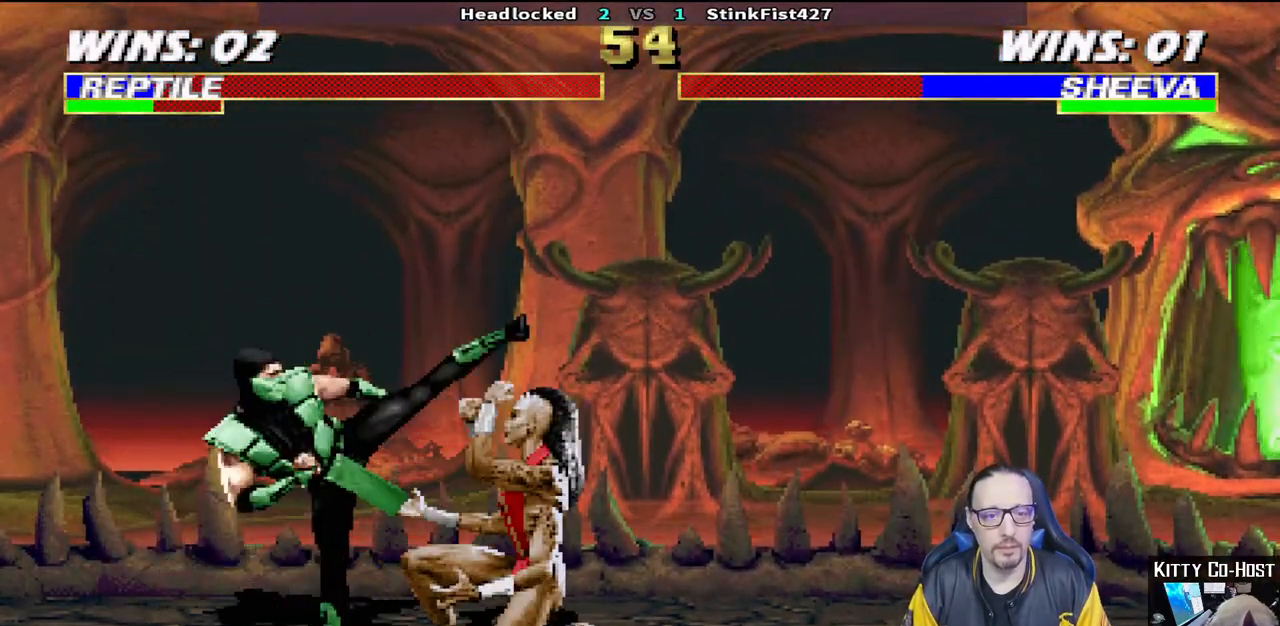
{"buttons": [], "left_stick": "center", "right_stick": "center", "events": [[133, "TRIANGLE", "up"], [183, "TRIANGLE", "down"], [283, "TRIANGLE", "up"], [350, "TRIANGLE", "down"], [433, "DPAD_LEFT", "up"], [467, "L1", "up"], [467, "TRIANGLE", "up"]]}
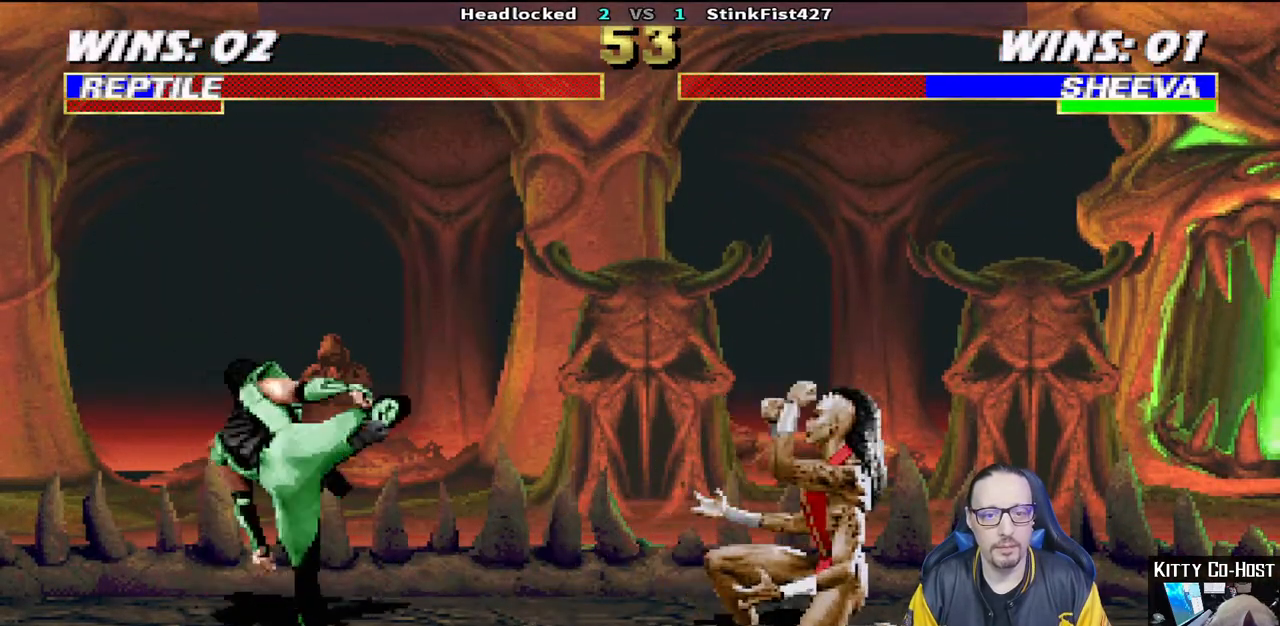
{"buttons": ["TRIANGLE", "L1", "DPAD_UP", "DPAD_RIGHT"], "left_stick": "center", "right_stick": "center", "events": [[283, "DPAD_RIGHT", "down"], [300, "L1", "down"], [317, "DPAD_UP", "down"], [433, "TRIANGLE", "down"]]}
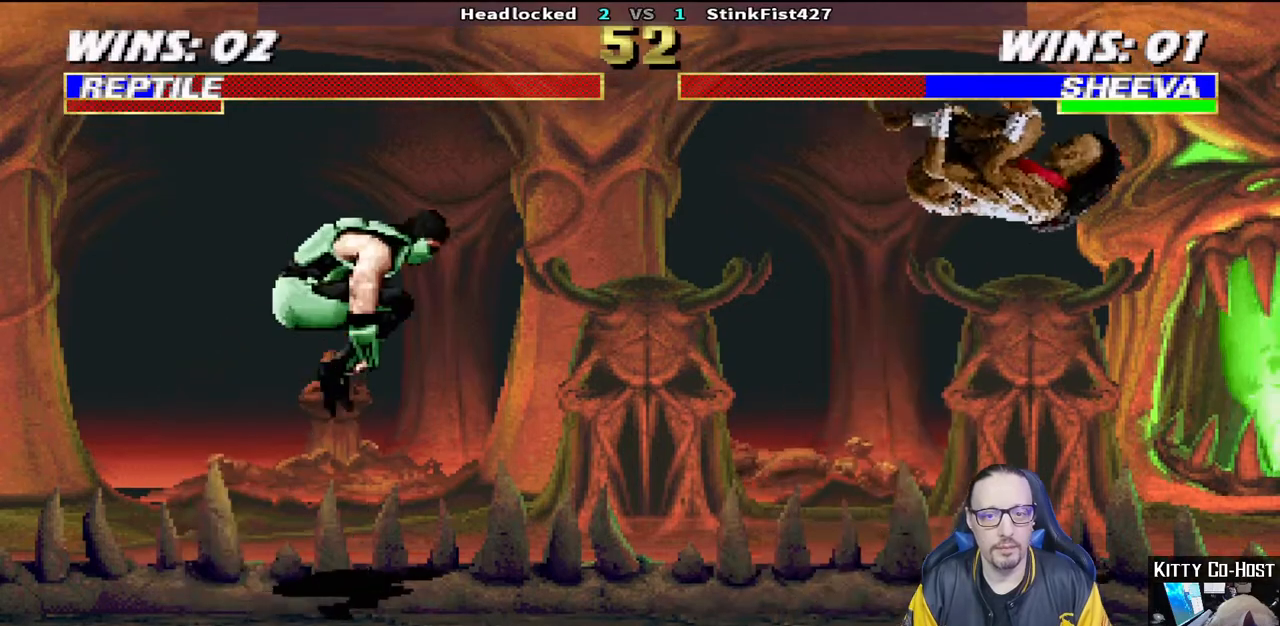
{"buttons": [], "left_stick": "center", "right_stick": "center", "events": [[50, "TRIANGLE", "up"], [100, "TRIANGLE", "down"], [117, "DPAD_UP", "up"], [133, "DPAD_RIGHT", "up"], [133, "L1", "up"], [283, "TRIANGLE", "up"]]}
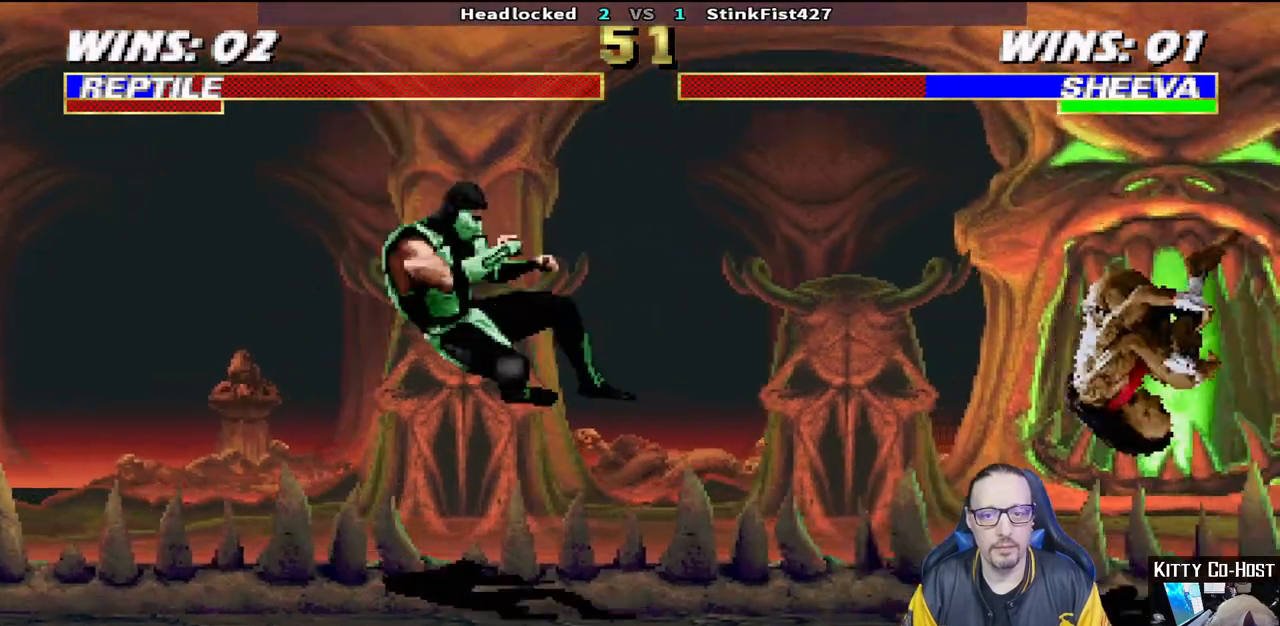
{"buttons": ["DPAD_LEFT"], "left_stick": "center", "right_stick": "center", "events": [[133, "DPAD_LEFT", "down"]]}
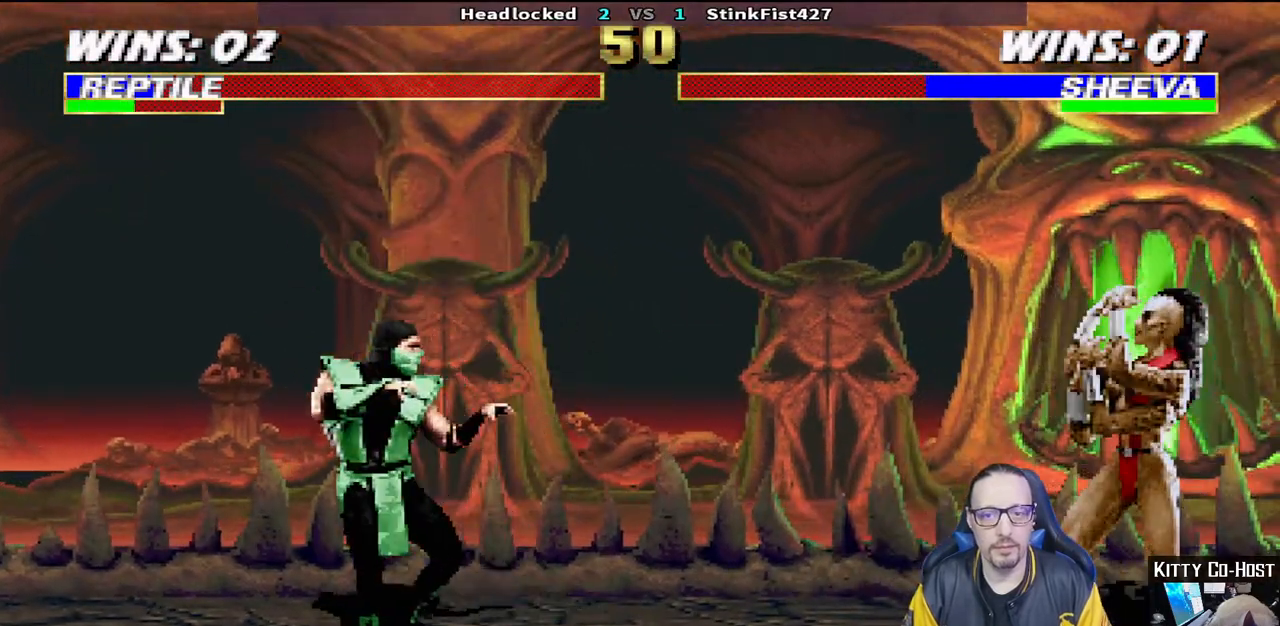
{"buttons": ["L1", "DPAD_UP", "DPAD_RIGHT"], "left_stick": "center", "right_stick": "center", "events": [[83, "DPAD_LEFT", "up"], [233, "DPAD_RIGHT", "down"], [233, "L1", "down"], [433, "DPAD_UP", "down"]]}
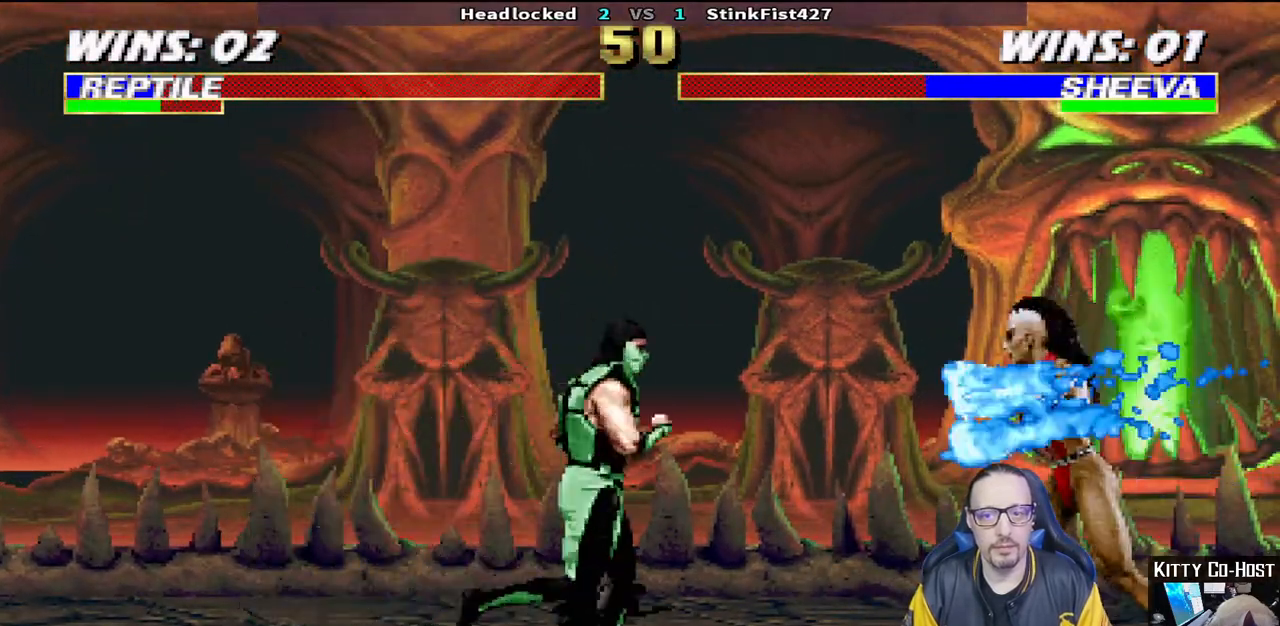
{"buttons": [], "left_stick": "center", "right_stick": "center", "events": [[350, "DPAD_UP", "up"], [350, "TRIANGLE", "down"], [367, "DPAD_RIGHT", "up"], [417, "L1", "up"], [450, "TRIANGLE", "up"]]}
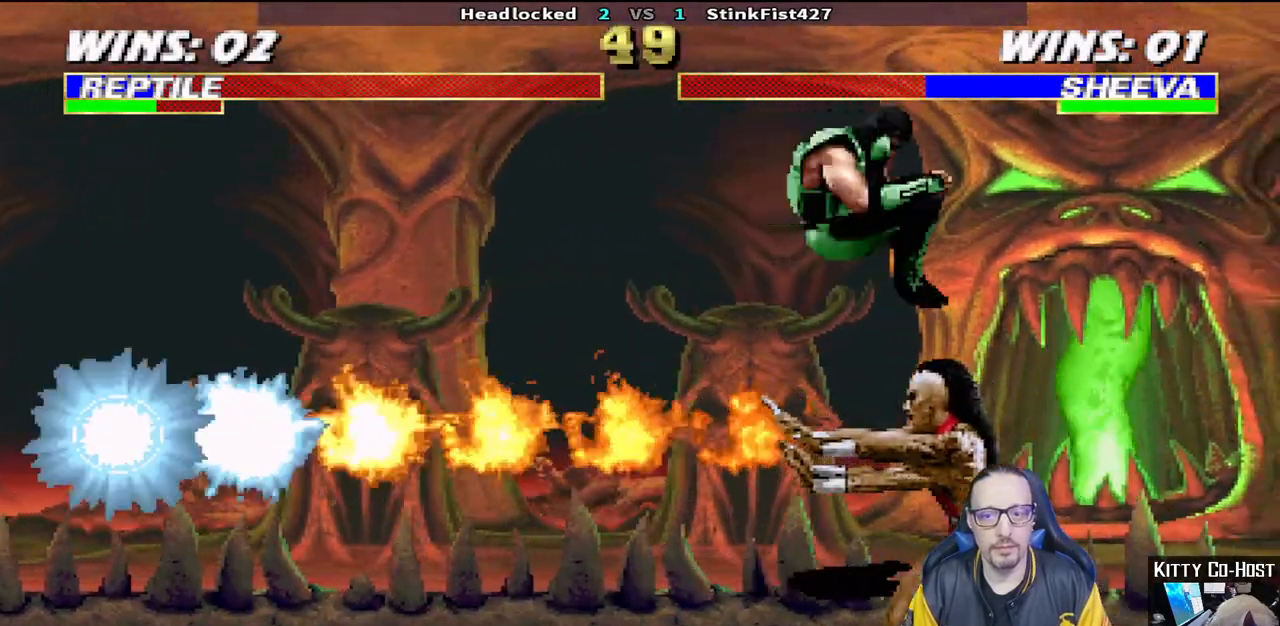
{"buttons": ["CROSS", "CIRCLE", "R1", "DPAD_LEFT"], "left_stick": "center", "right_stick": "center", "events": [[17, "TRIANGLE", "down"], [183, "TRIANGLE", "up"], [383, "DPAD_LEFT", "down"], [417, "R1", "down"], [433, "CIRCLE", "down"], [433, "CROSS", "down"]]}
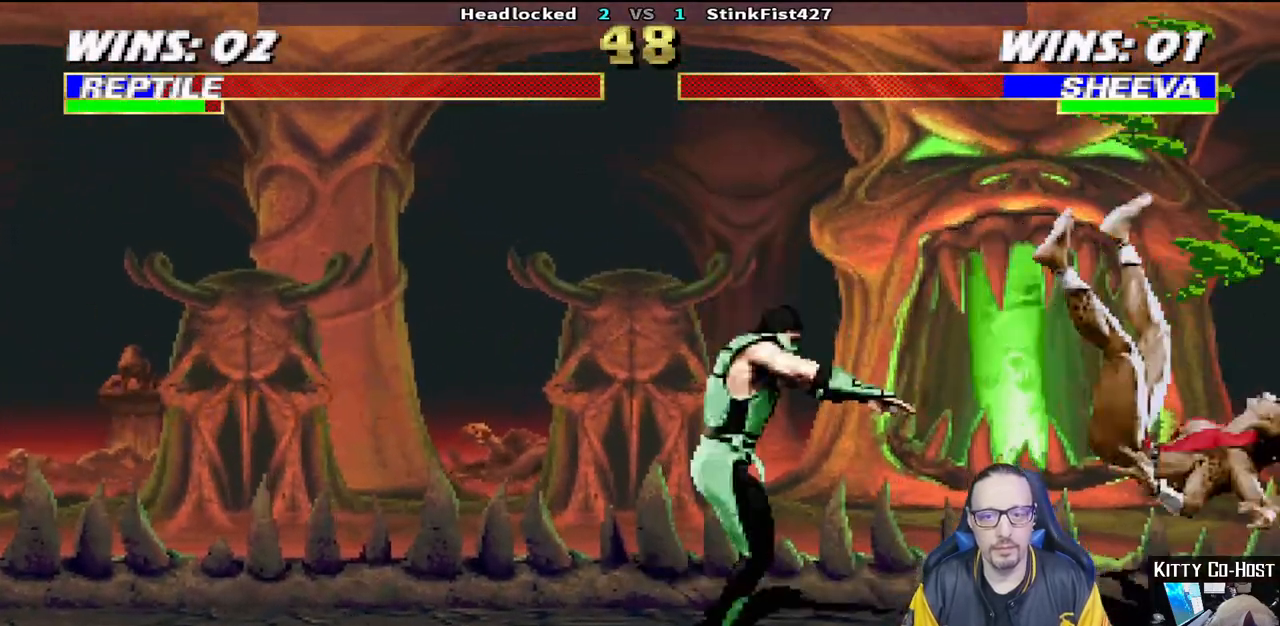
{"buttons": [], "left_stick": "center", "right_stick": "center", "events": [[333, "DPAD_LEFT", "up"], [350, "CIRCLE", "up"], [367, "CROSS", "up"], [367, "R1", "up"]]}
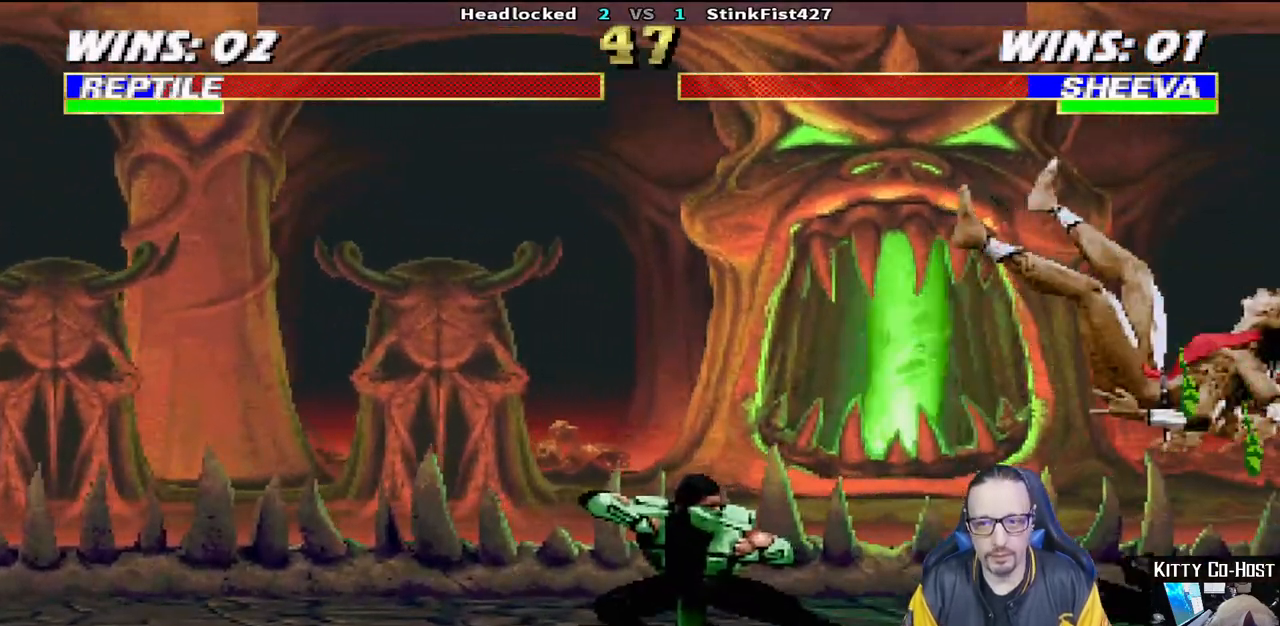
{"buttons": ["L1", "DPAD_RIGHT"], "left_stick": "center", "right_stick": "center", "events": [[317, "DPAD_RIGHT", "down"], [317, "L1", "down"]]}
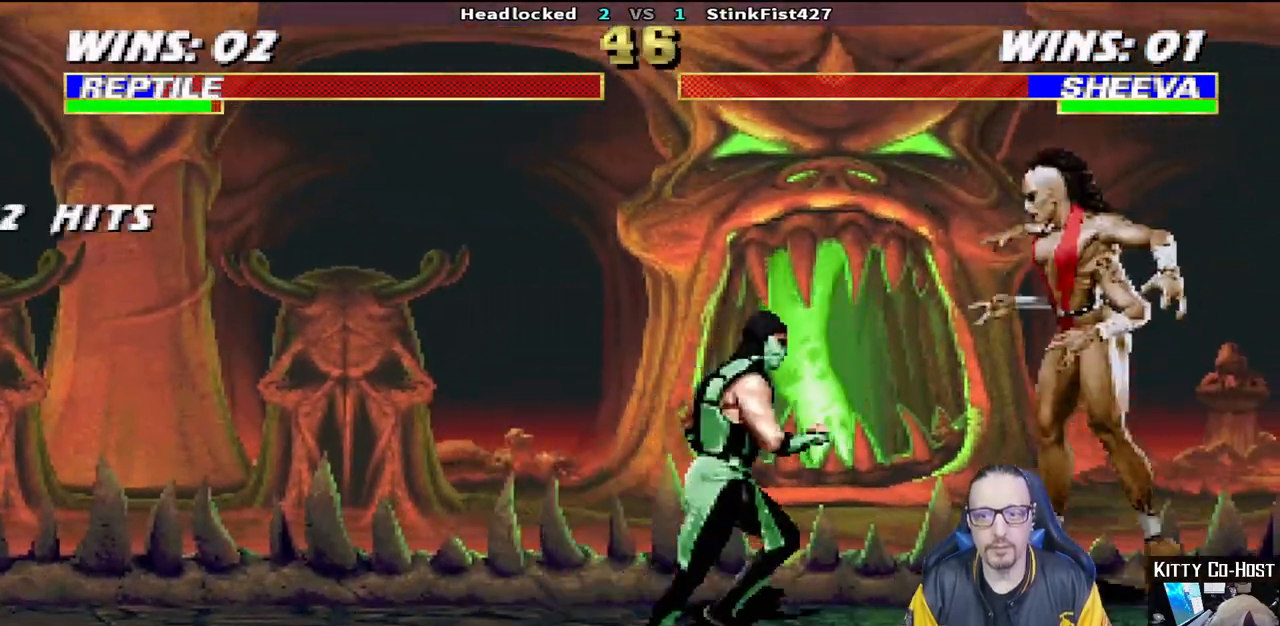
{"buttons": [], "left_stick": "center", "right_stick": "center", "events": [[183, "CROSS", "down"], [283, "CROSS", "up"], [333, "L1", "up"], [383, "DPAD_RIGHT", "up"]]}
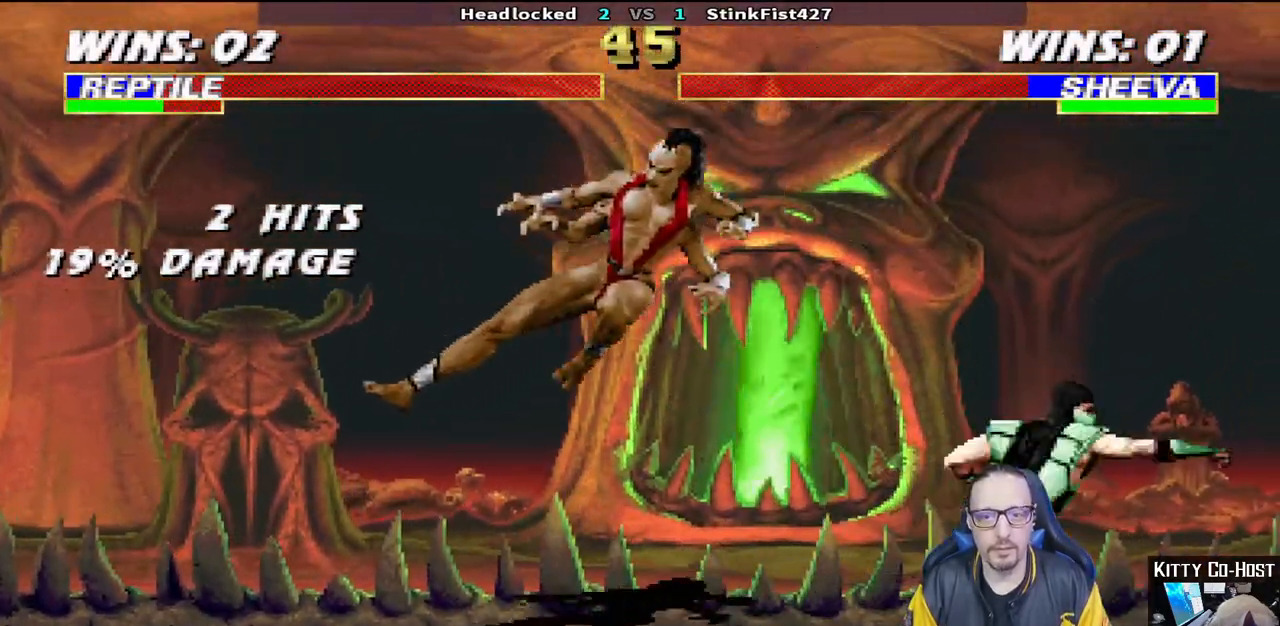
{"buttons": ["TRIANGLE"], "left_stick": "center", "right_stick": "center", "events": [[100, "DPAD_LEFT", "down"], [100, "DPAD_UP", "down"], [100, "L1", "down"], [317, "TRIANGLE", "down"], [400, "DPAD_LEFT", "up"], [417, "TRIANGLE", "up"], [433, "DPAD_UP", "up"], [467, "L1", "up"], [467, "TRIANGLE", "down"]]}
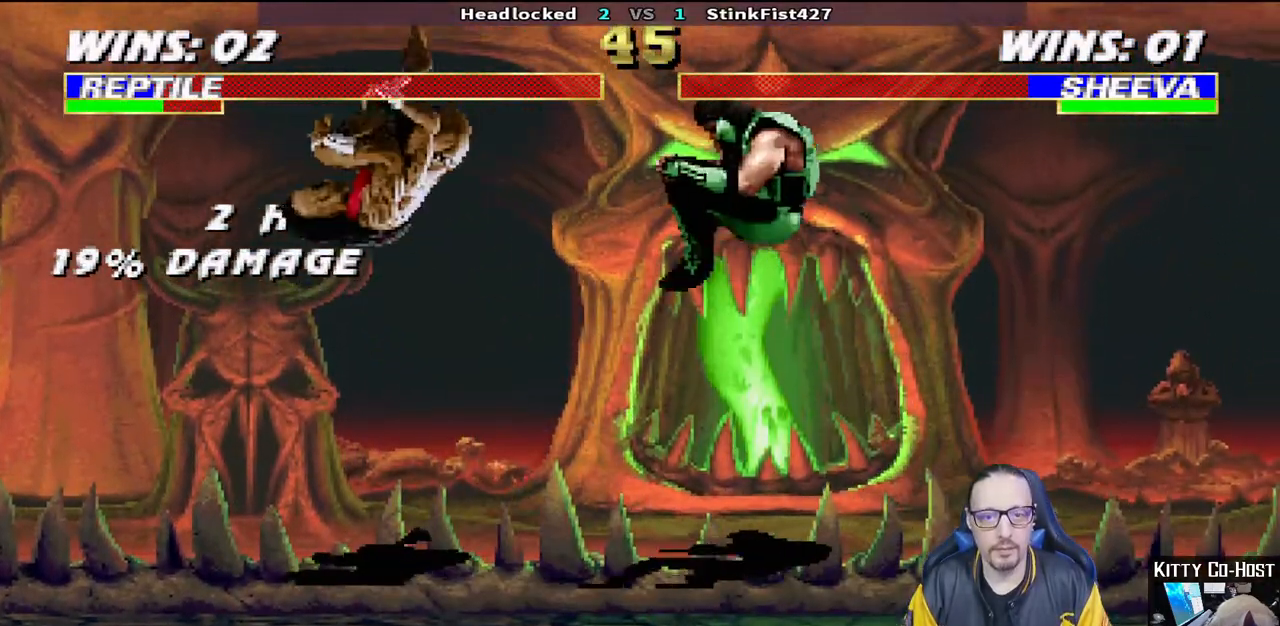
{"buttons": [], "left_stick": "center", "right_stick": "center", "events": [[133, "TRIANGLE", "up"], [183, "TRIANGLE", "down"], [350, "TRIANGLE", "up"]]}
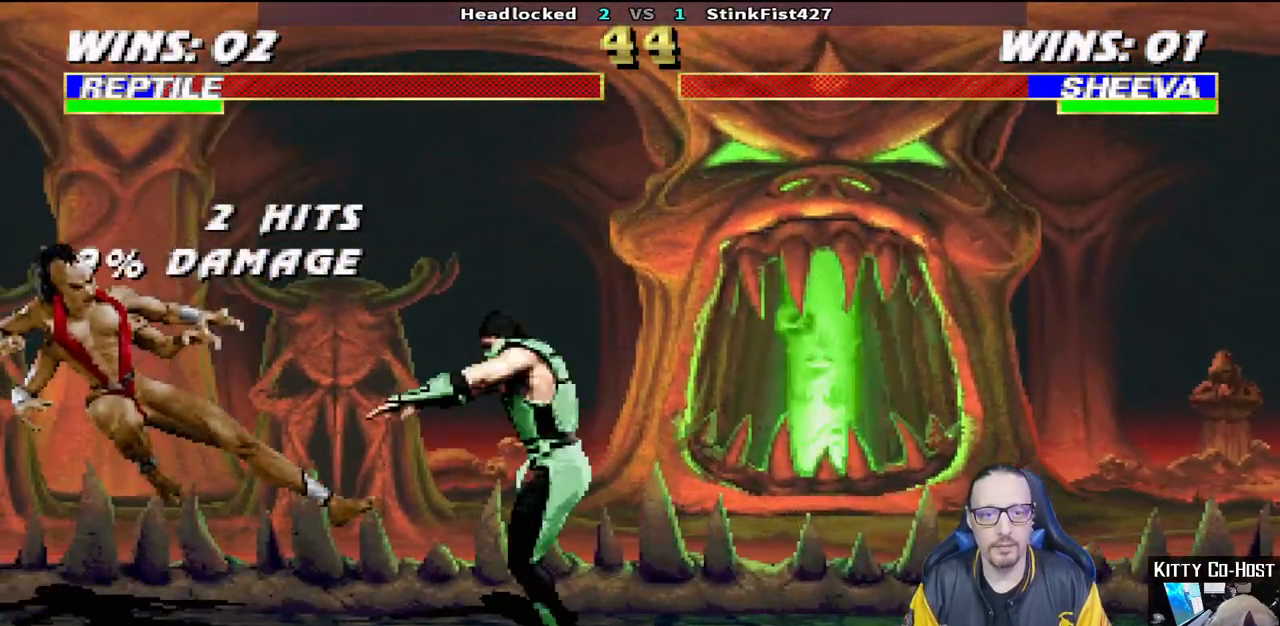
{"buttons": ["TRIANGLE"], "left_stick": "center", "right_stick": "center", "events": [[17, "DPAD_LEFT", "down"], [17, "L1", "down"], [33, "DPAD_UP", "down"], [183, "TRIANGLE", "down"], [283, "DPAD_LEFT", "up"], [283, "DPAD_UP", "up"], [283, "TRIANGLE", "up"], [300, "L1", "up"], [333, "TRIANGLE", "down"]]}
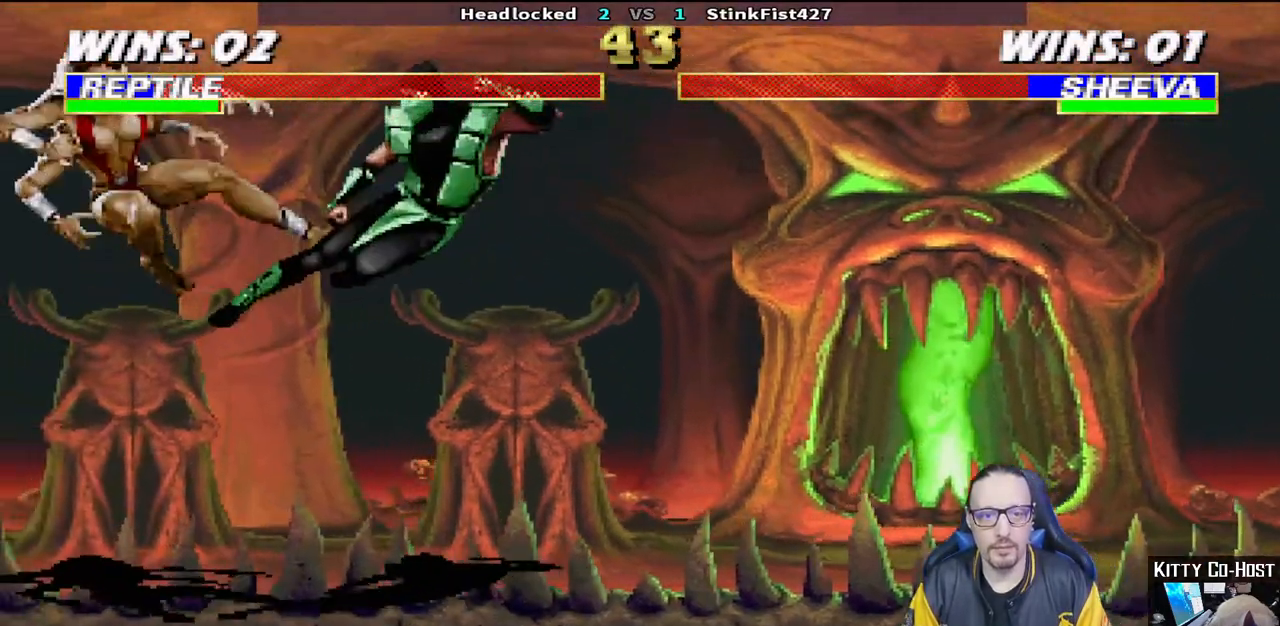
{"buttons": ["L1", "R1", "DPAD_DOWN", "DPAD_RIGHT"], "left_stick": "center", "right_stick": "center", "events": [[33, "TRIANGLE", "up"], [400, "DPAD_DOWN", "down"], [417, "DPAD_RIGHT", "down"], [417, "L1", "down"], [450, "R1", "down"]]}
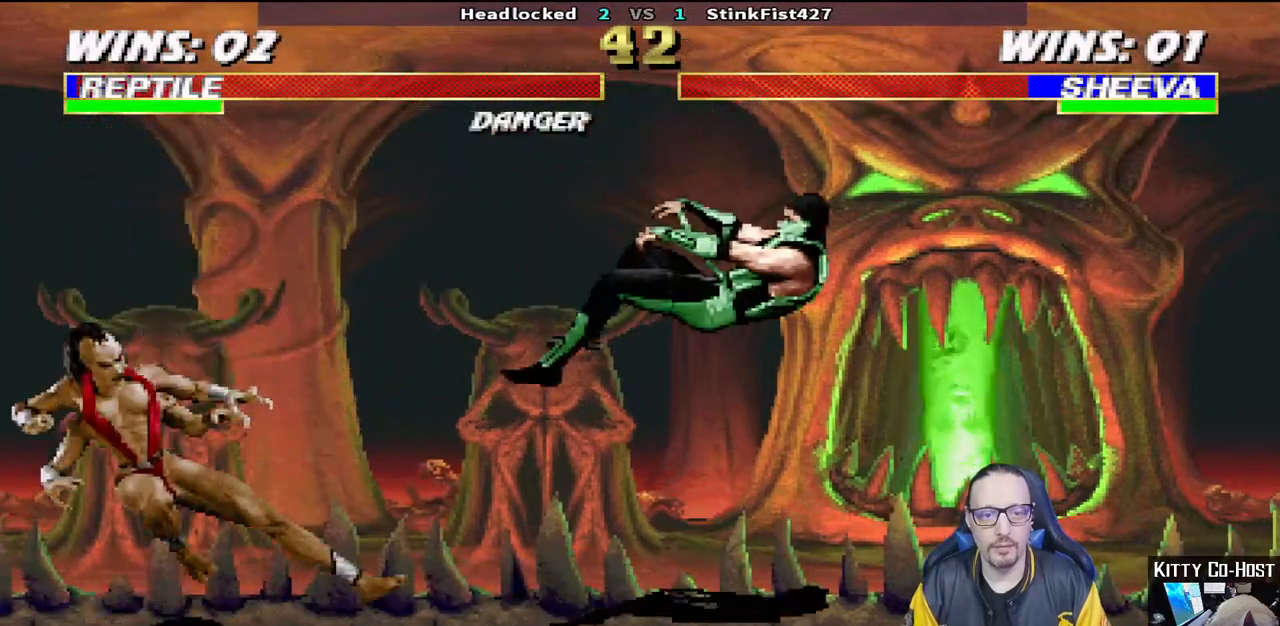
{"buttons": ["L1", "DPAD_UP", "DPAD_LEFT"], "left_stick": "center", "right_stick": "center", "events": [[267, "DPAD_DOWN", "up"], [300, "DPAD_RIGHT", "up"], [300, "L1", "up"], [317, "R1", "up"], [467, "DPAD_LEFT", "down"], [467, "L1", "down"], [483, "DPAD_UP", "down"]]}